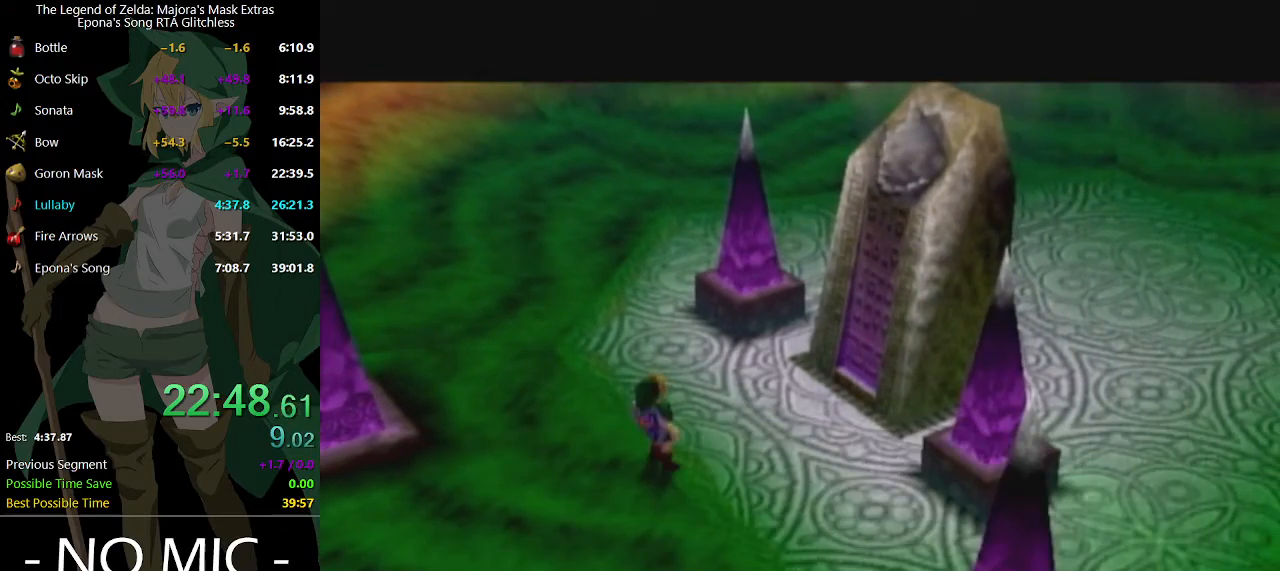
Gameplay with a controller (Nintendo layout); each line is a JSON object with the inputs held at the frame after it. "events" lists button and stick changes between this image and that frame as [ms after this image, input, new state], when the widget could be followed in between. Not read: L3 R3.
{"buttons": [], "left_stick": "up-right", "right_stick": "center", "events": [[100, "left_stick", "up-right"]]}
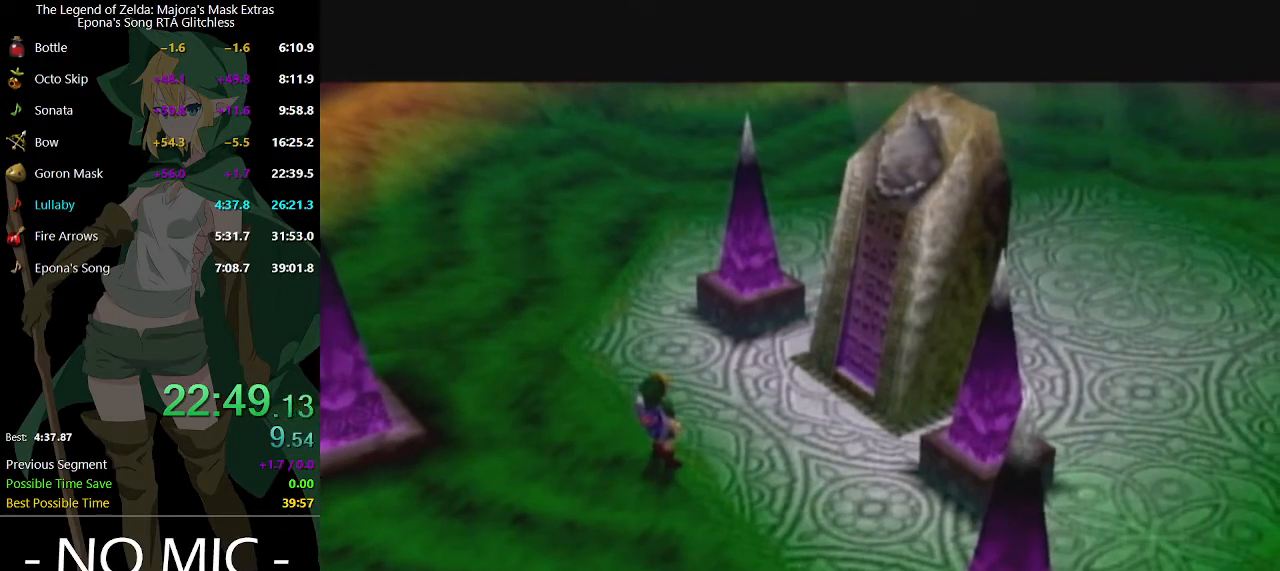
{"buttons": [], "left_stick": "up-right", "right_stick": "center", "events": []}
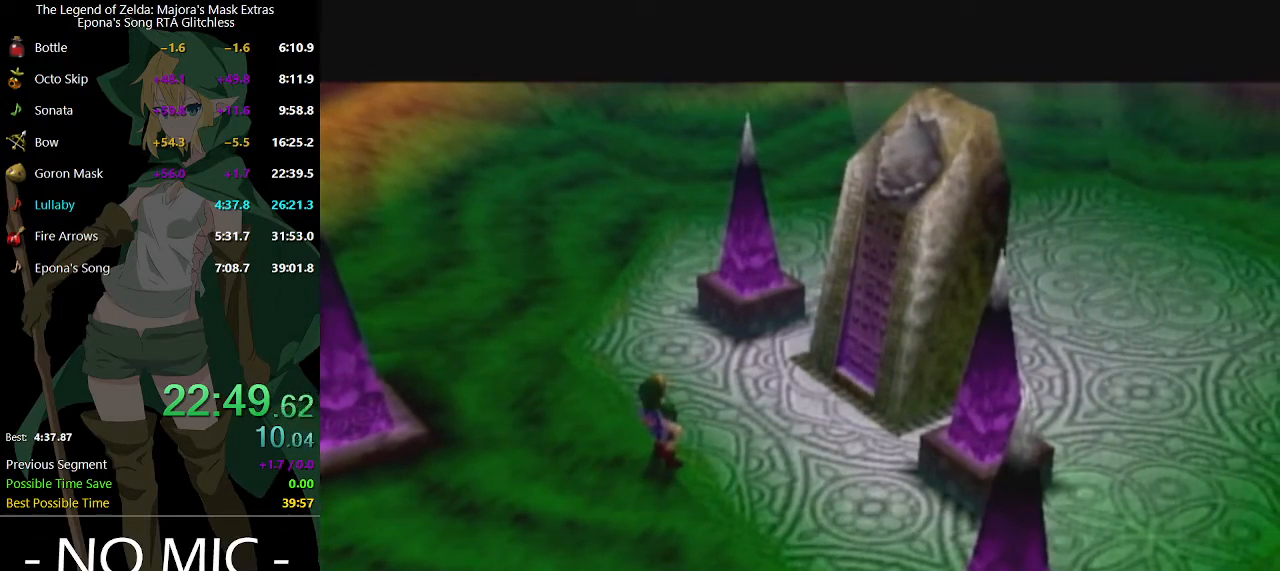
{"buttons": [], "left_stick": "up-right", "right_stick": "center", "events": []}
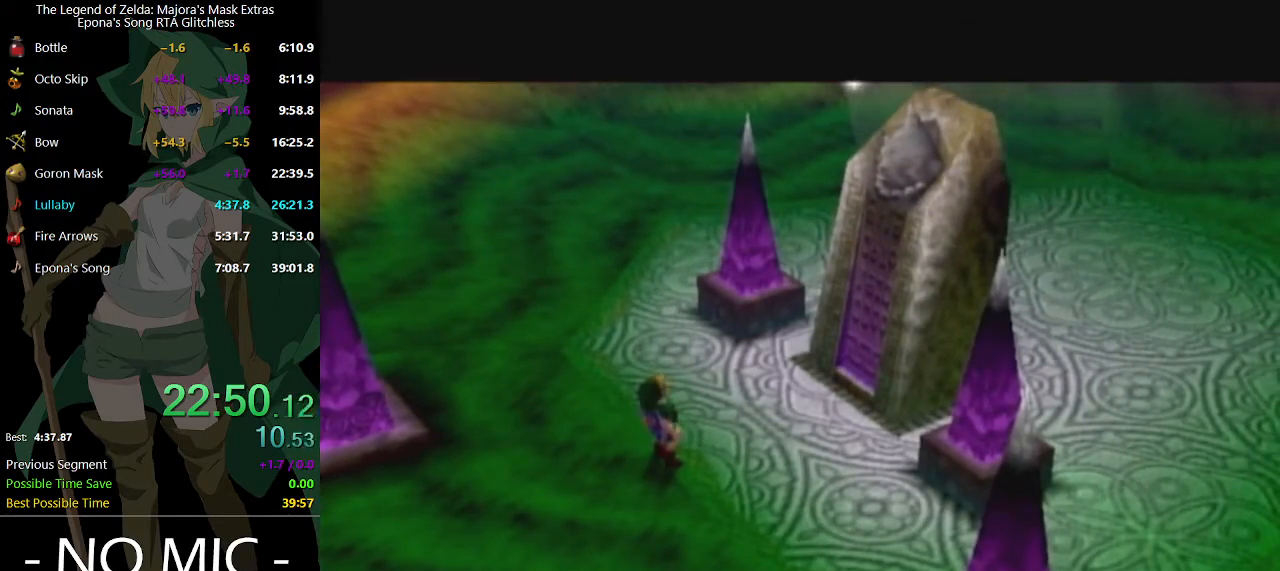
{"buttons": [], "left_stick": "center", "right_stick": "center", "events": [[233, "START", "down"], [333, "START", "up"], [467, "left_stick", "center"]]}
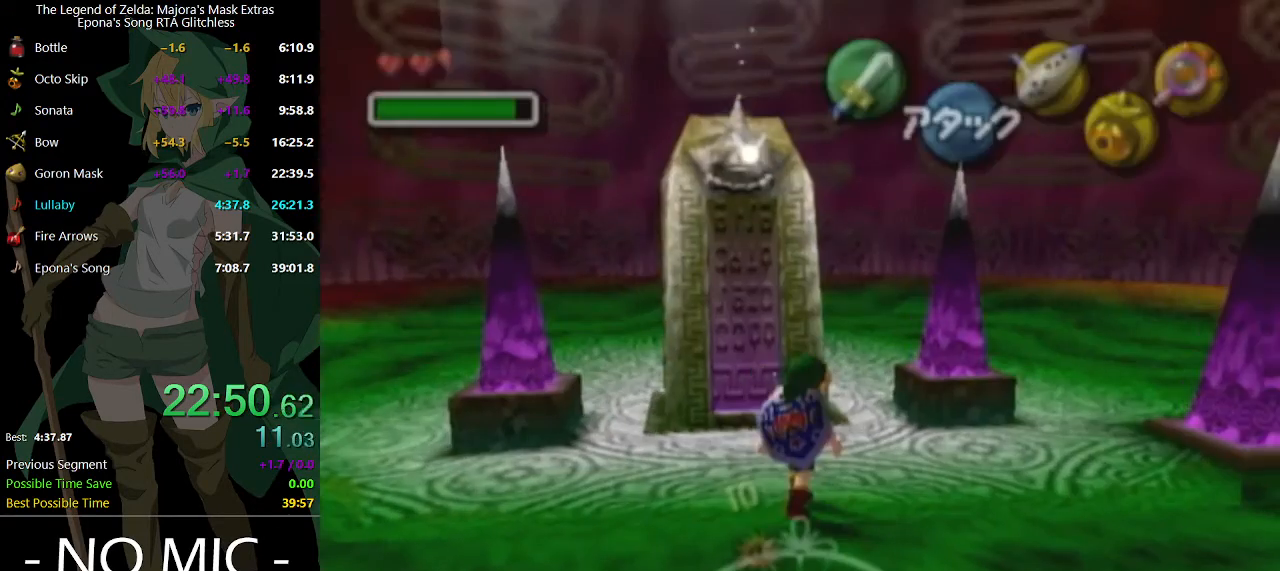
{"buttons": [], "left_stick": "down-left", "right_stick": "center", "events": [[333, "left_stick", "down-left"]]}
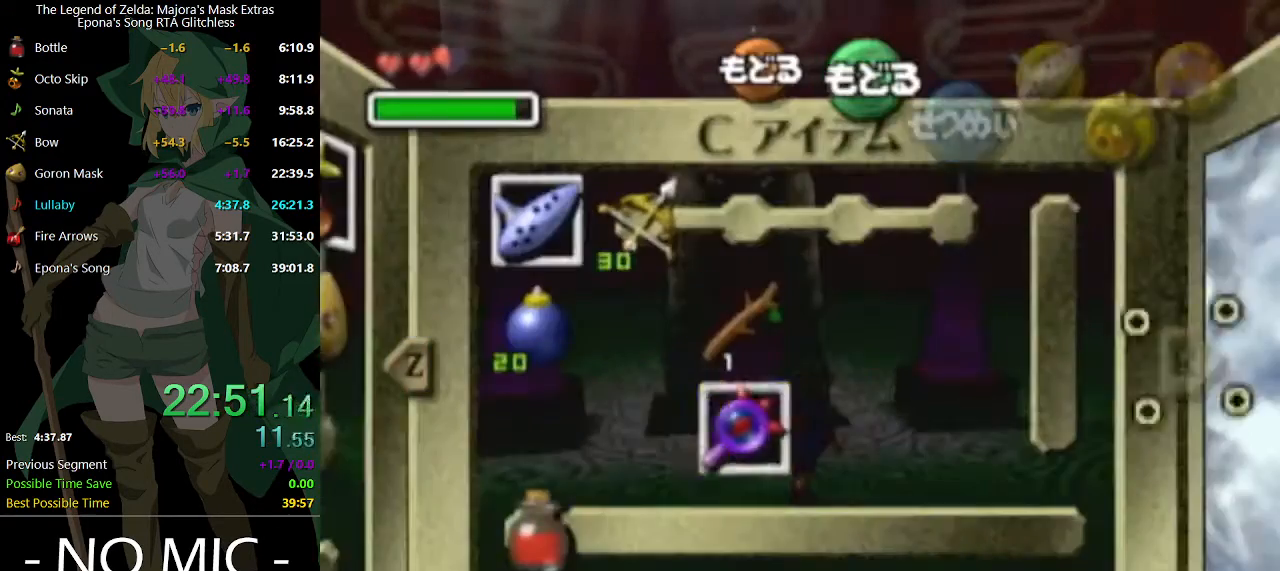
{"buttons": [], "left_stick": "center", "right_stick": "center", "events": [[100, "left_stick", "center"], [167, "left_stick", "down-left"], [233, "left_stick", "center"], [300, "X", "down"], [400, "X", "up"]]}
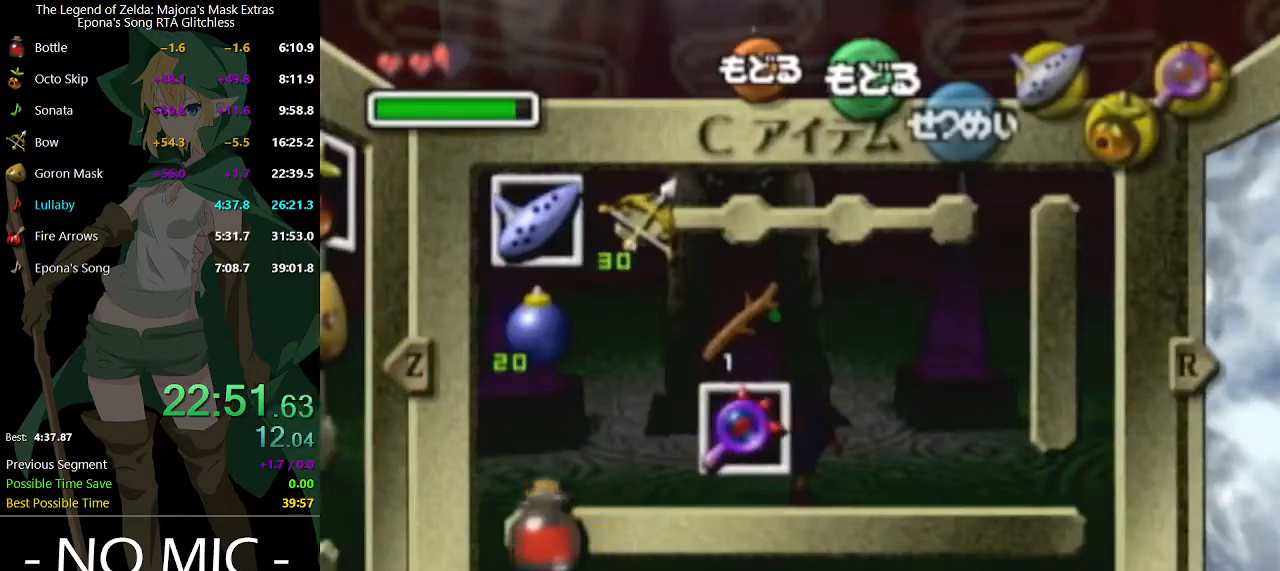
{"buttons": [], "left_stick": "center", "right_stick": "center", "events": [[200, "L1", "down"], [300, "L1", "up"]]}
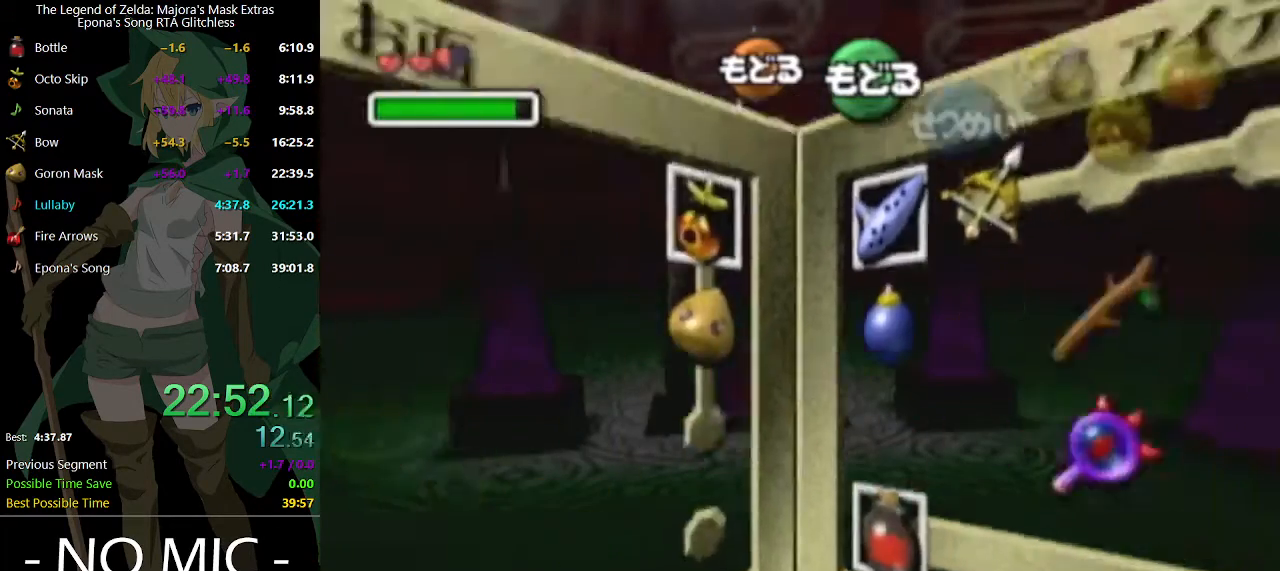
{"buttons": [], "left_stick": "center", "right_stick": "center", "events": [[33, "left_stick", "up-left"], [100, "left_stick", "down-left"], [167, "Y", "down"], [200, "left_stick", "center"], [233, "Y", "up"]]}
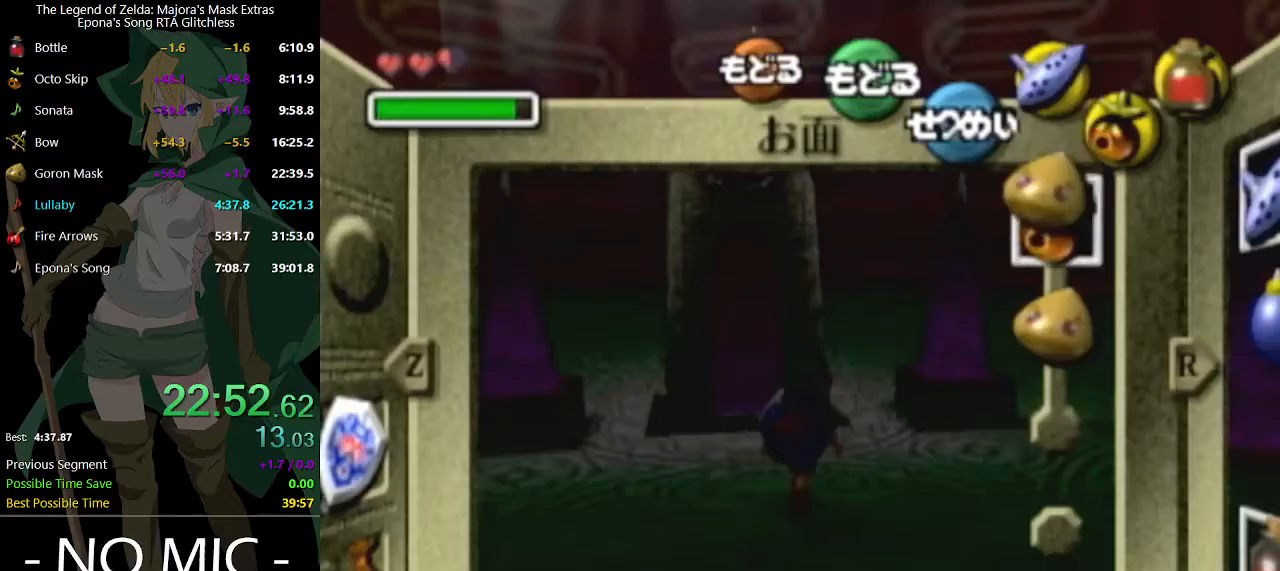
{"buttons": [], "left_stick": "up-right", "right_stick": "center", "events": [[67, "START", "down"], [133, "START", "up"], [133, "left_stick", "up-right"], [300, "R2", "down"], [333, "R2", "up"], [433, "R2", "down"], [500, "R2", "up"]]}
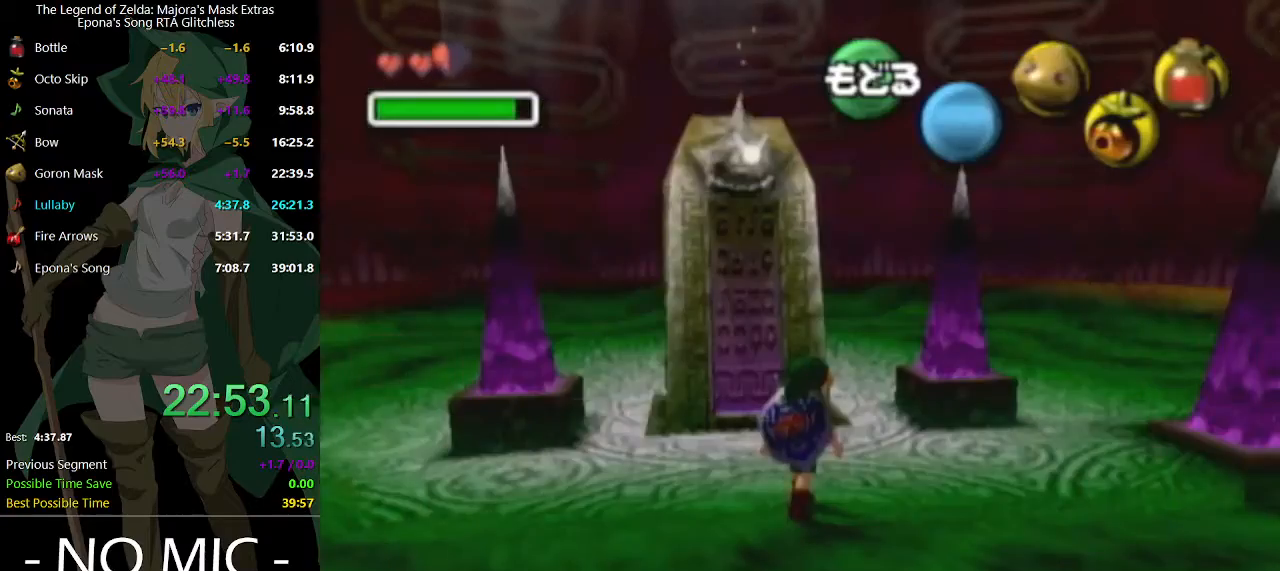
{"buttons": [], "left_stick": "up-right", "right_stick": "center", "events": [[67, "R2", "down"], [133, "R2", "up"], [200, "R2", "down"], [267, "R2", "up"], [300, "R2", "down"], [400, "R2", "up"]]}
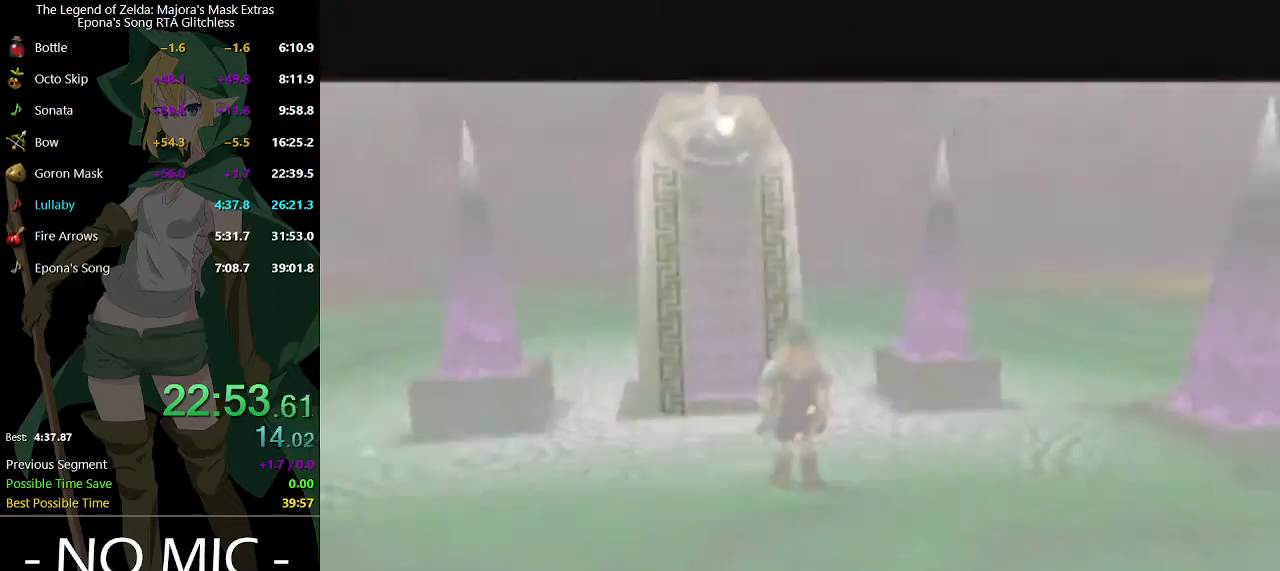
{"buttons": [], "left_stick": "down", "right_stick": "center", "events": [[33, "X", "down"], [100, "left_stick", "down-right"], [167, "left_stick", "down"], [200, "X", "up"], [267, "X", "down"], [333, "X", "up"], [433, "X", "down"], [500, "X", "up"]]}
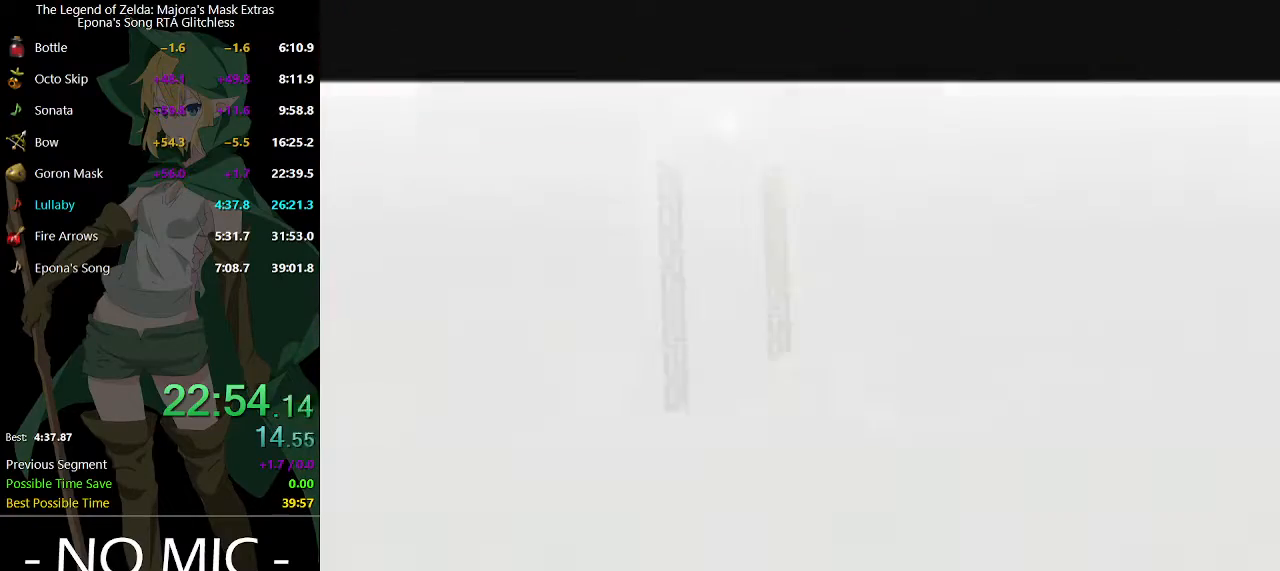
{"buttons": [], "left_stick": "down", "right_stick": "center", "events": [[67, "X", "down"], [100, "X", "up"], [167, "X", "down"], [200, "X", "up"], [300, "X", "down"], [367, "X", "up"], [433, "X", "down"], [500, "X", "up"]]}
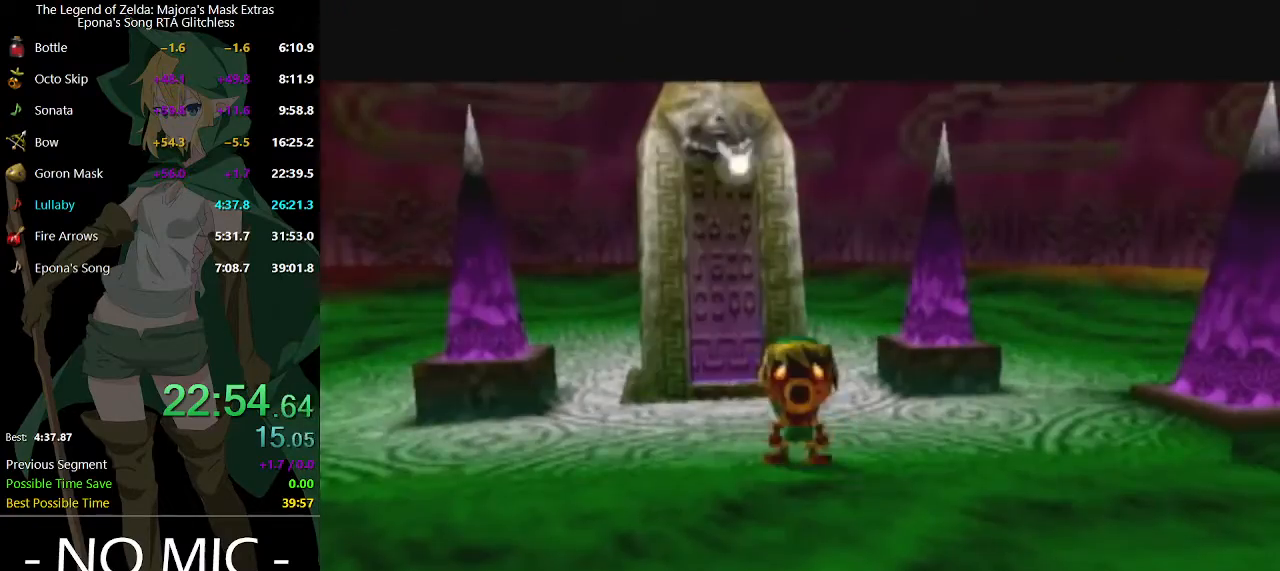
{"buttons": [], "left_stick": "center", "right_stick": "center", "events": [[67, "X", "down"], [100, "left_stick", "center"], [167, "X", "up"]]}
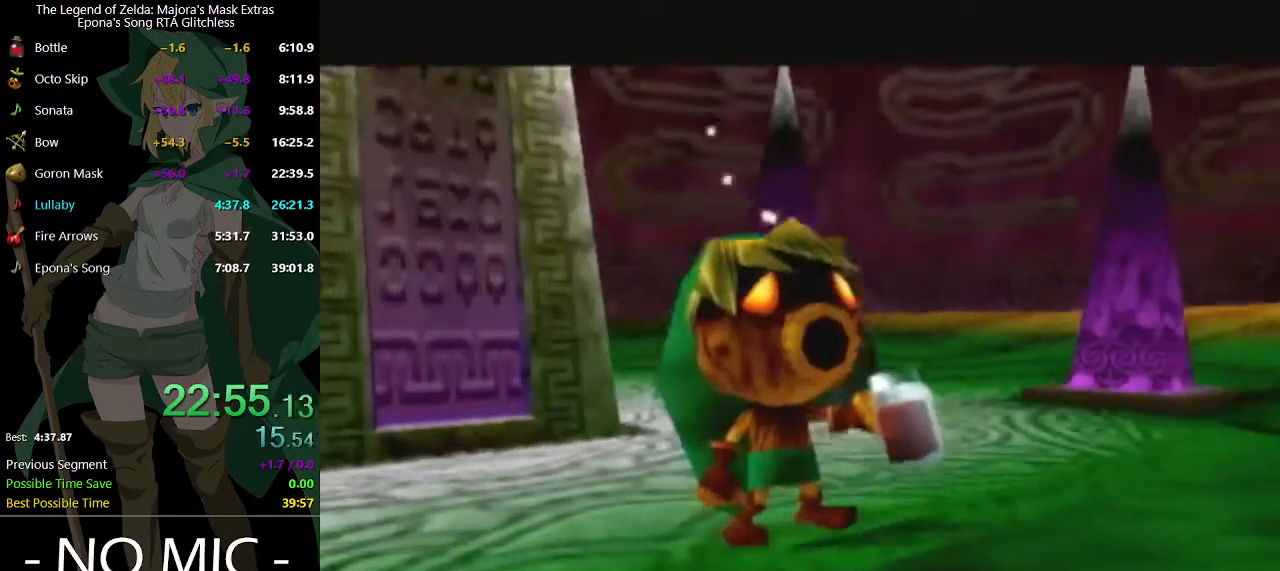
{"buttons": [], "left_stick": "center", "right_stick": "center", "events": []}
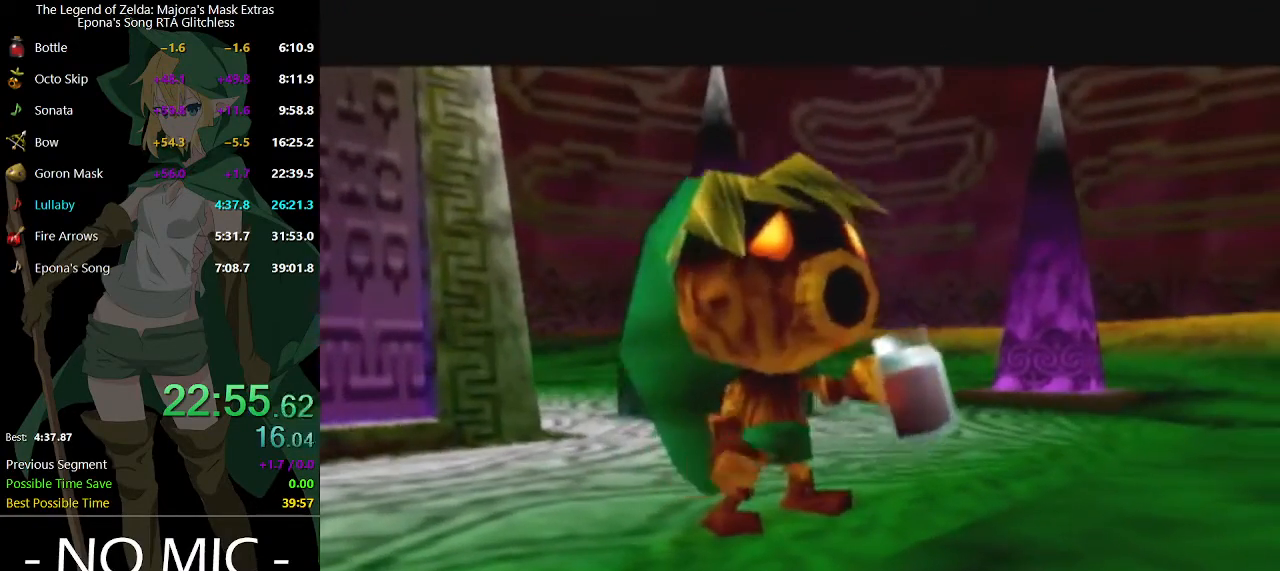
{"buttons": [], "left_stick": "center", "right_stick": "center", "events": []}
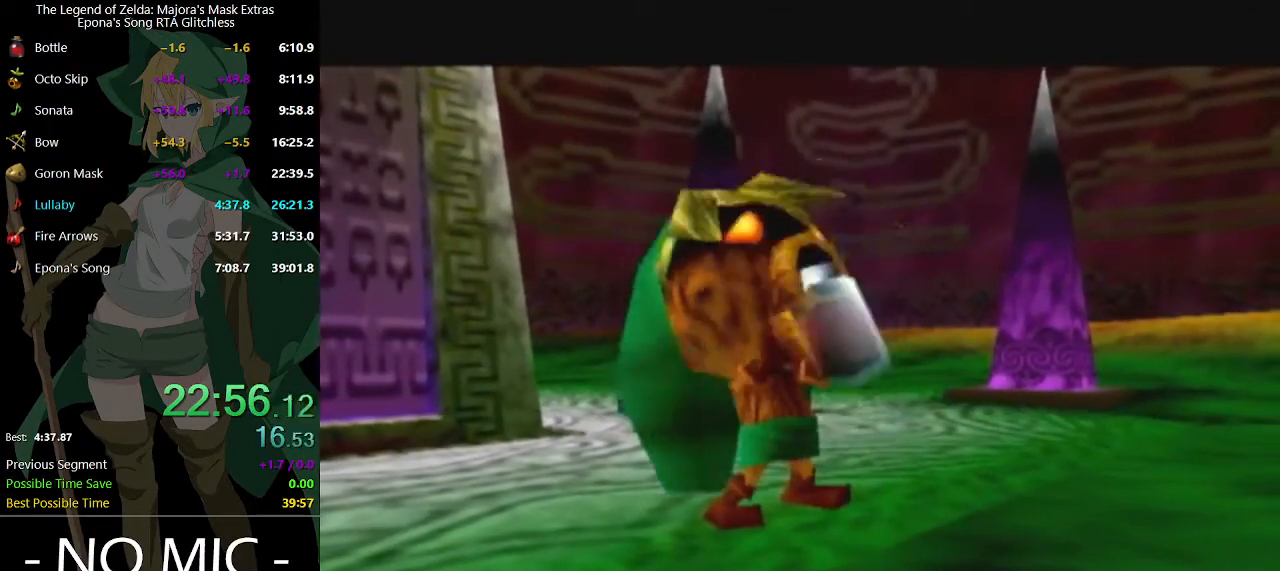
{"buttons": ["Y"], "left_stick": "up", "right_stick": "center", "events": [[367, "left_stick", "up"], [500, "Y", "down"]]}
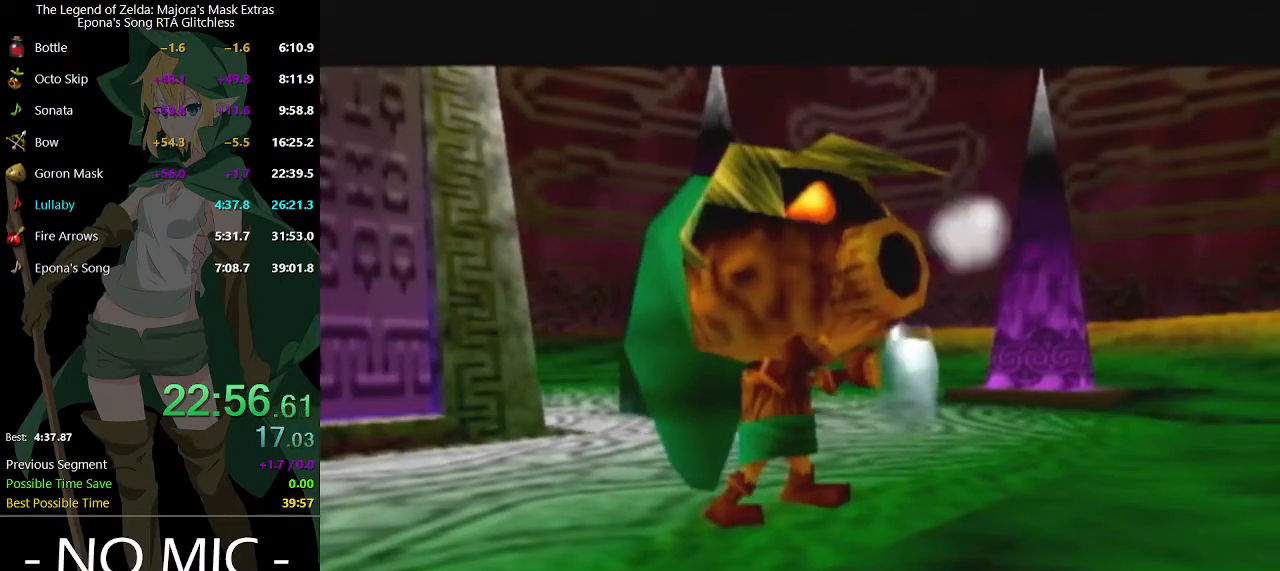
{"buttons": ["Y"], "left_stick": "up", "right_stick": "center", "events": [[33, "Y", "up"], [133, "Y", "down"], [167, "Y", "up"], [200, "Y", "down"], [267, "Y", "up"], [333, "Y", "down"], [400, "Y", "up"], [467, "Y", "down"]]}
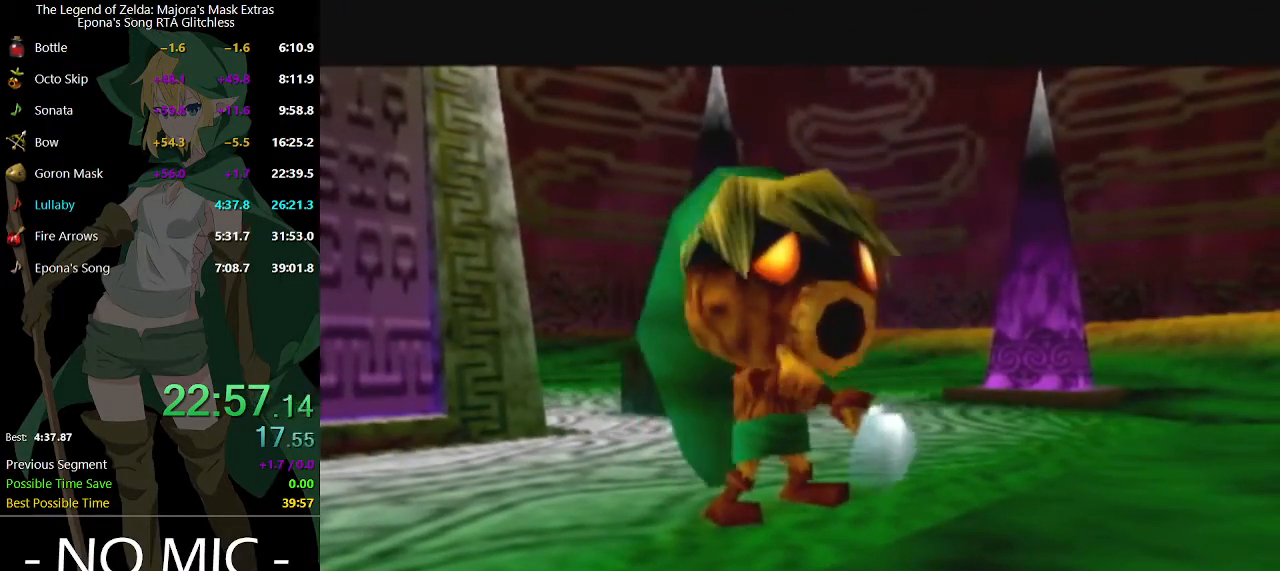
{"buttons": ["Y"], "left_stick": "up", "right_stick": "center", "events": [[33, "Y", "up"], [133, "Y", "down"], [167, "Y", "up"], [233, "Y", "down"], [267, "Y", "up"], [367, "Y", "down"], [400, "Y", "up"], [467, "Y", "down"]]}
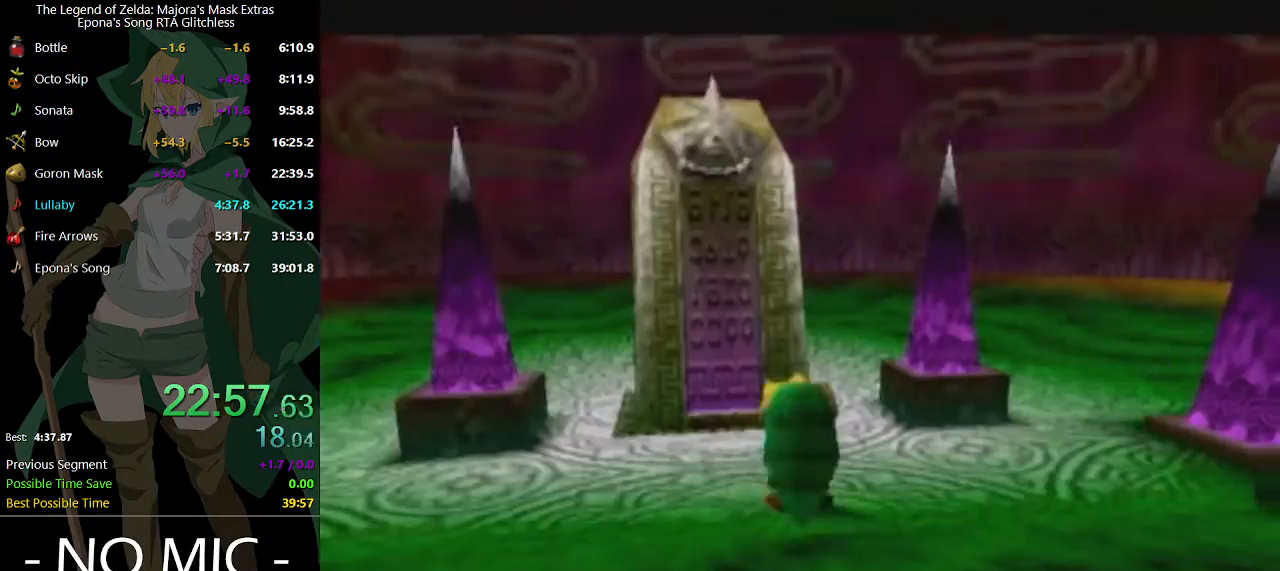
{"buttons": [], "left_stick": "up", "right_stick": "center", "events": [[33, "Y", "up"], [133, "Y", "down"], [167, "Y", "up"], [200, "Y", "down"], [267, "Y", "up"]]}
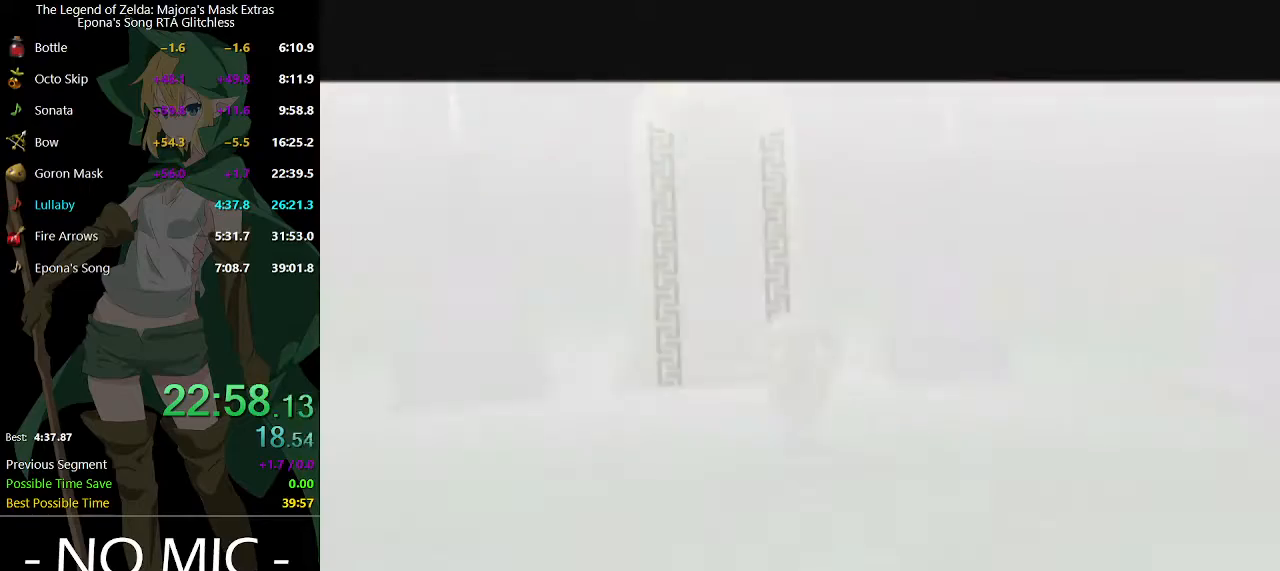
{"buttons": [], "left_stick": "up", "right_stick": "center", "events": []}
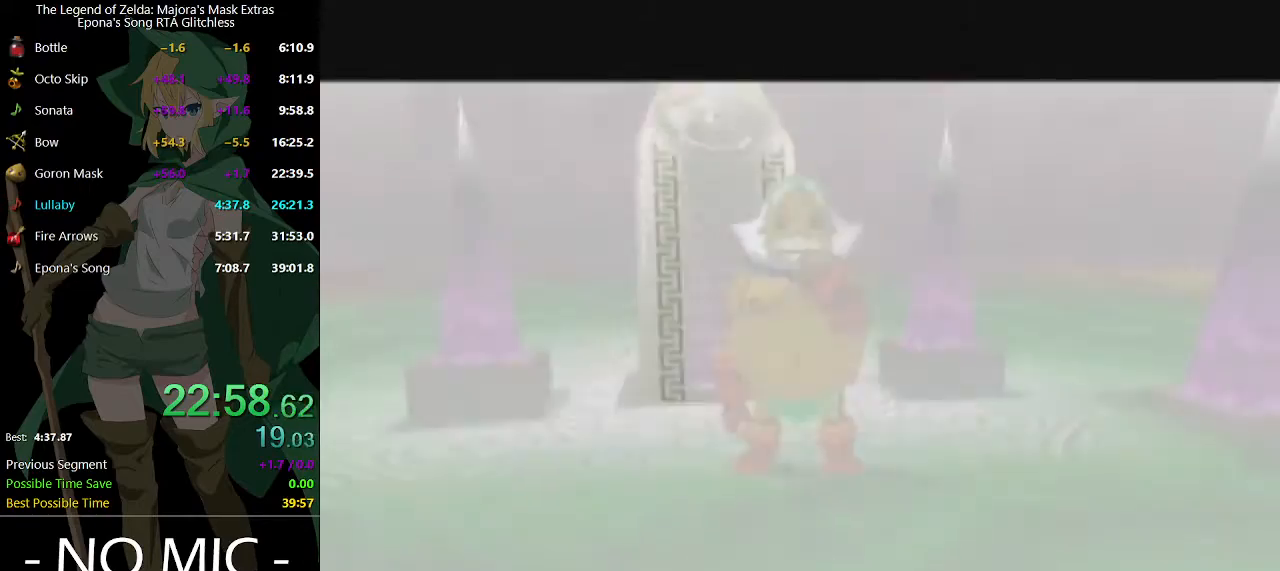
{"buttons": [], "left_stick": "up", "right_stick": "center", "events": [[267, "left_stick", "up-right"], [500, "left_stick", "up"]]}
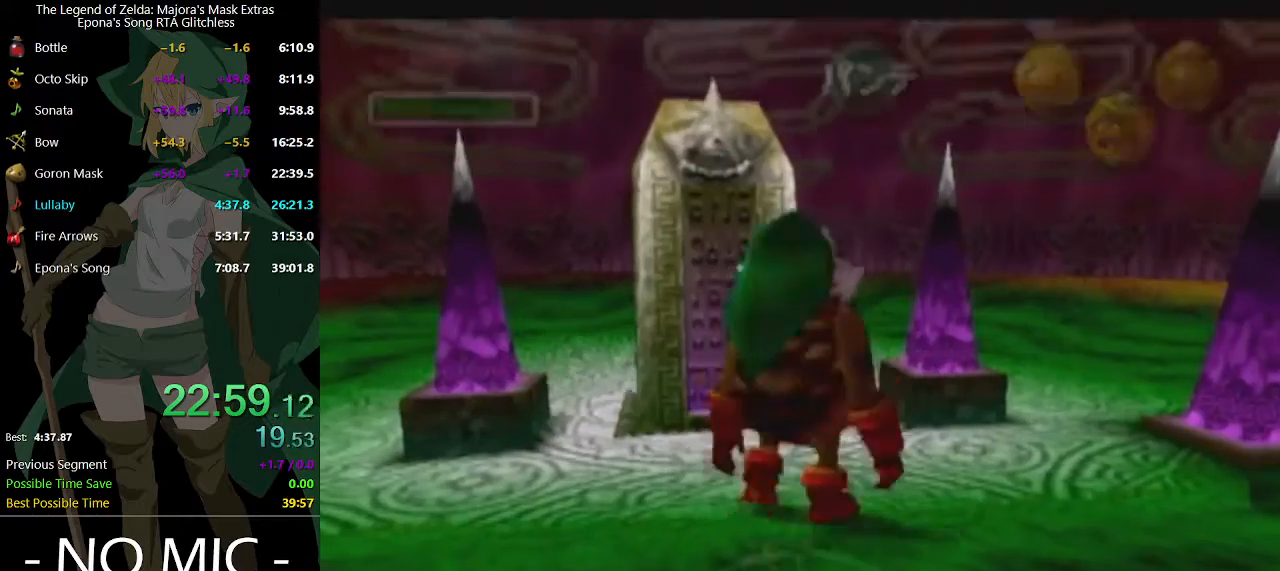
{"buttons": [], "left_stick": "up", "right_stick": "center", "events": []}
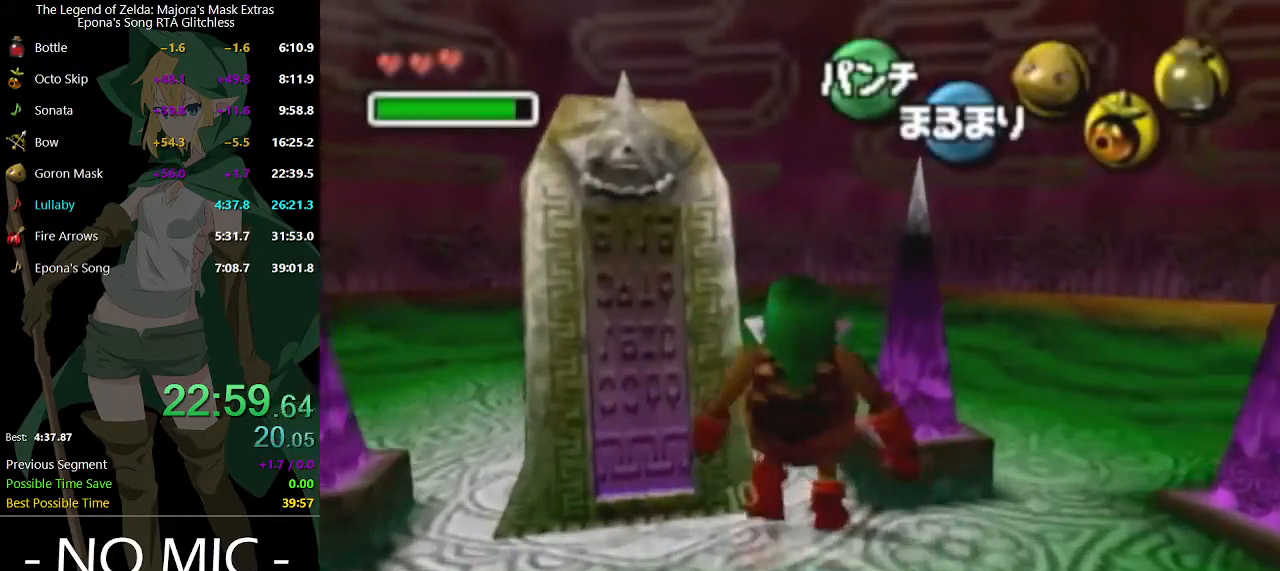
{"buttons": [], "left_stick": "down-left", "right_stick": "center", "events": [[167, "left_stick", "up-left"], [467, "left_stick", "down-left"]]}
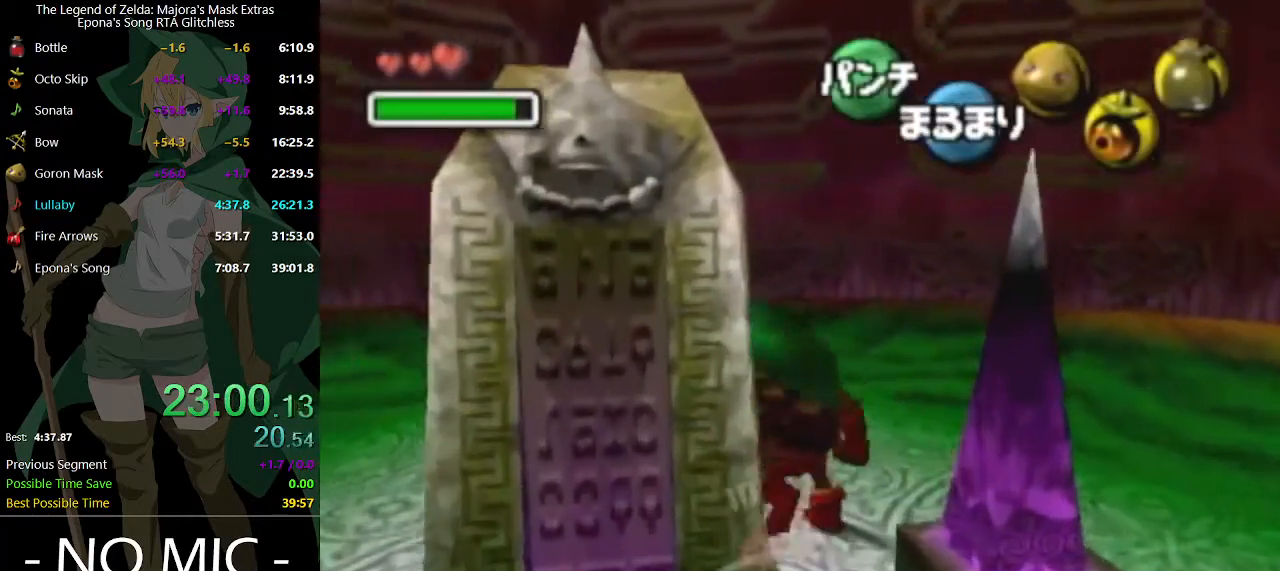
{"buttons": ["A"], "left_stick": "down", "right_stick": "center", "events": [[100, "left_stick", "down"], [300, "A", "down"]]}
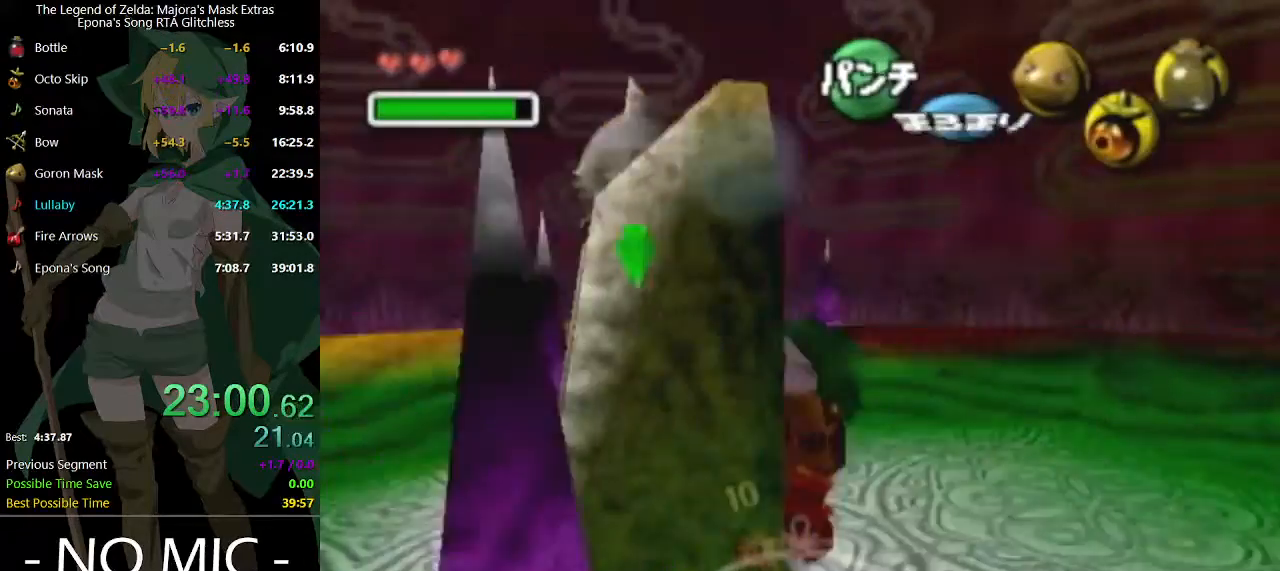
{"buttons": ["A"], "left_stick": "down", "right_stick": "center", "events": []}
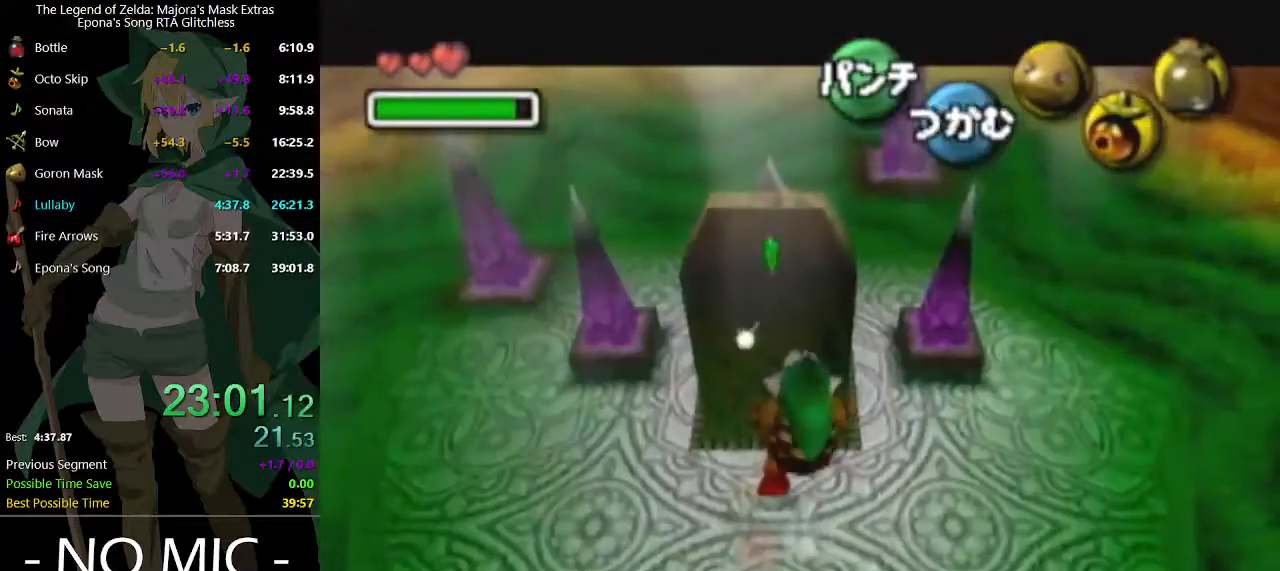
{"buttons": [], "left_stick": "center", "right_stick": "center", "events": [[267, "left_stick", "center"], [300, "A", "up"]]}